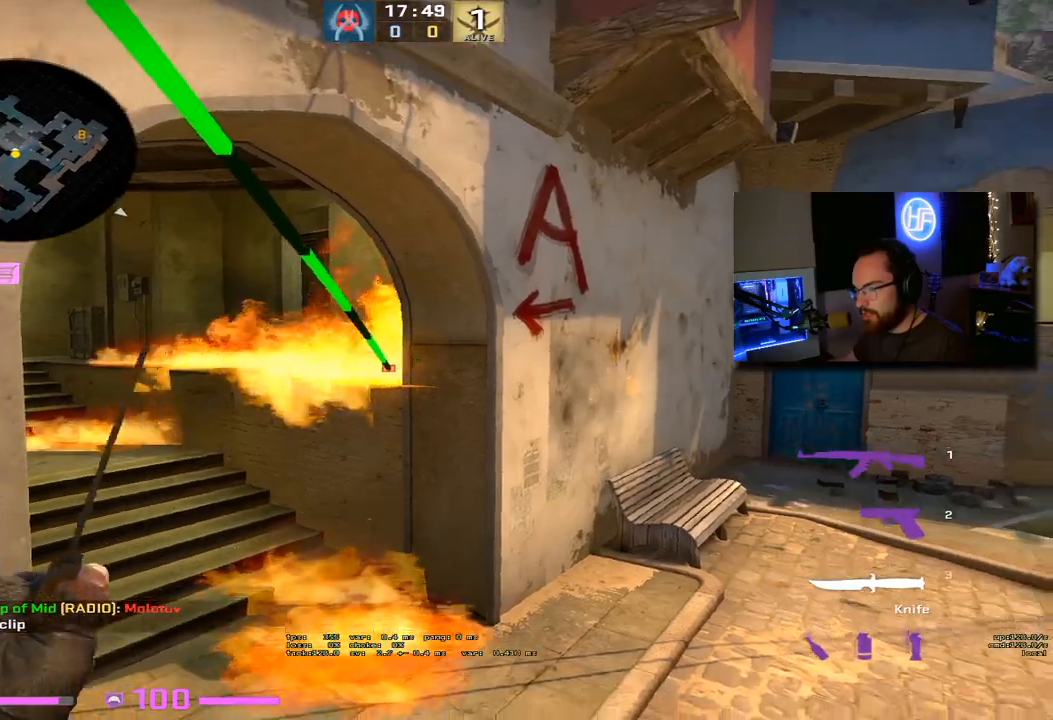
Gameplay with keyboard; each line is a JSON object with the keys held at the frame after it. "events" lists presses ("down") and releases ("up") of "1", "2", "3", "4", "5", "a", "alt", "b", "c", "ctrl", "d", "e", "f", "g", "q", "r", "s", "shift", "space", "t", "tab", "tilde", "v", "w", "x" and "z" between this image and that frame as [ms after this image, input, new state], when the widget could be followed in between. No other keys are recorded. Mouse input is not recorded.
{"keys": ["shift"], "events": [[67, "a", "up"], [317, "w", "down"], [483, "w", "up"]]}
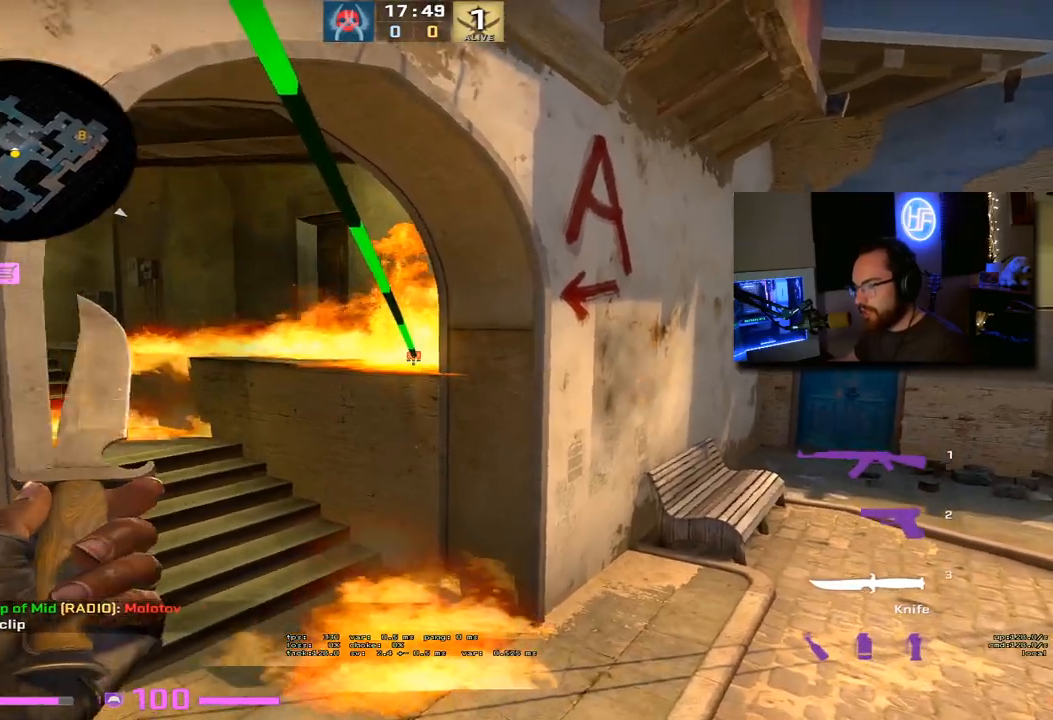
{"keys": ["shift"], "events": []}
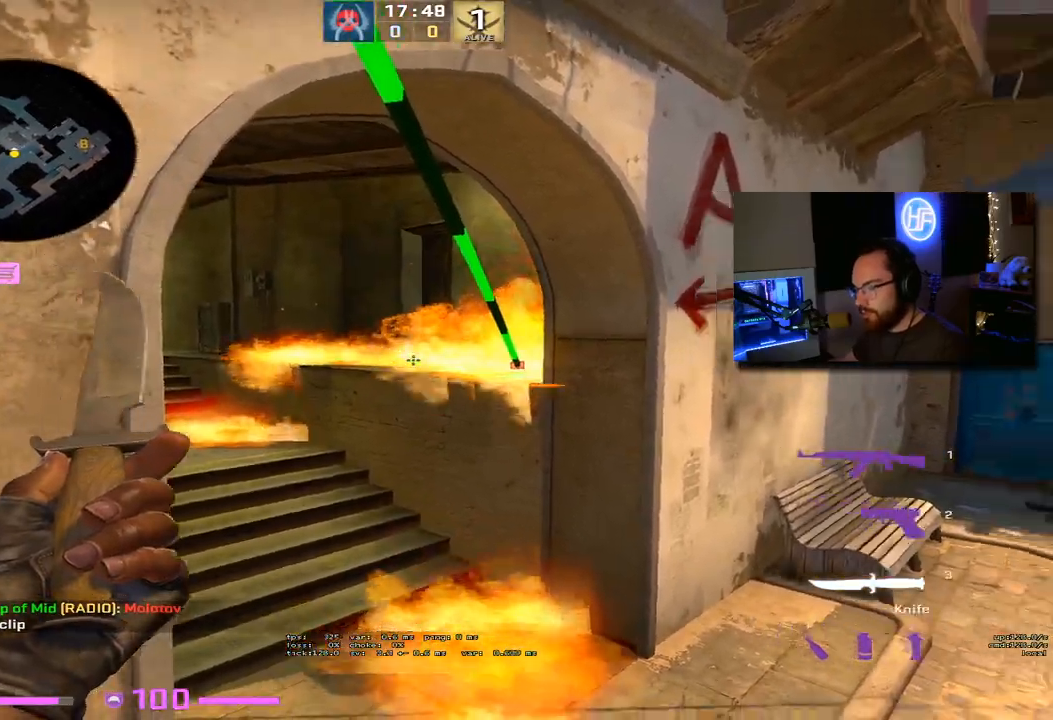
{"keys": ["shift"], "events": []}
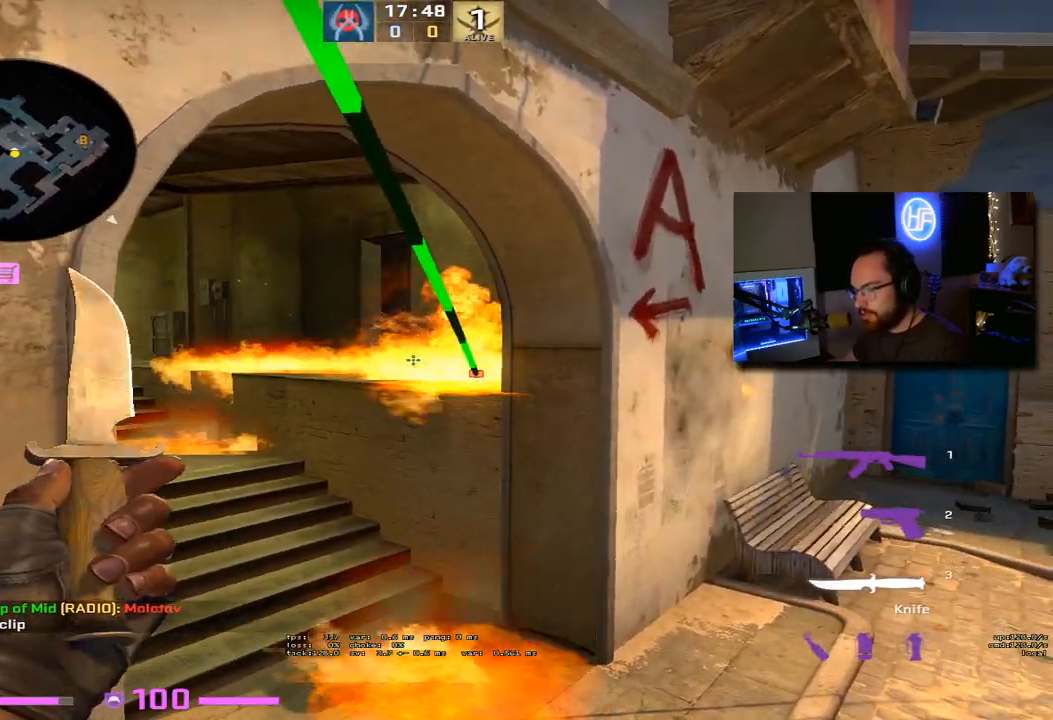
{"keys": ["d", "shift"], "events": [[200, "d", "down"]]}
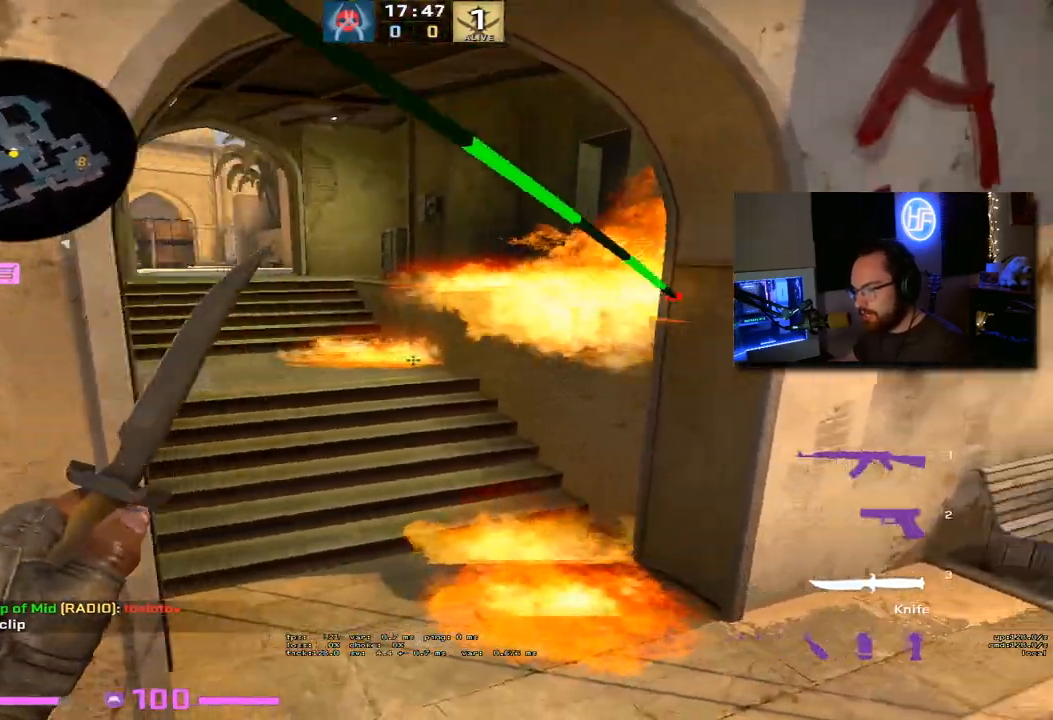
{"keys": ["shift"], "events": [[100, "d", "up"], [117, "a", "down"], [250, "a", "up"]]}
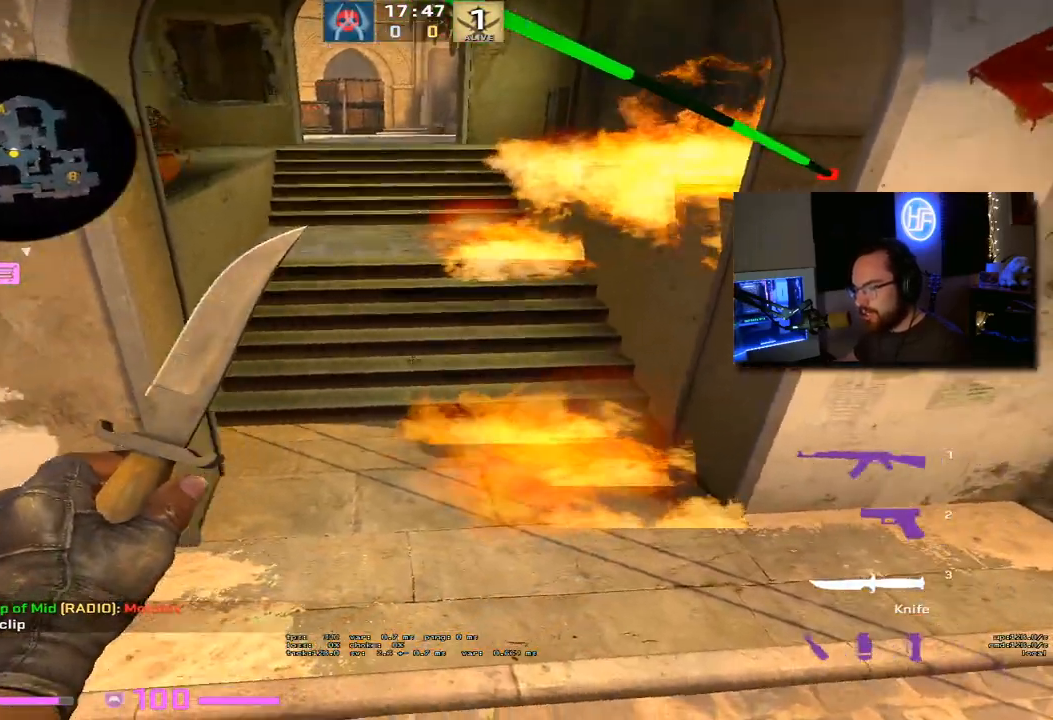
{"keys": ["shift"], "events": []}
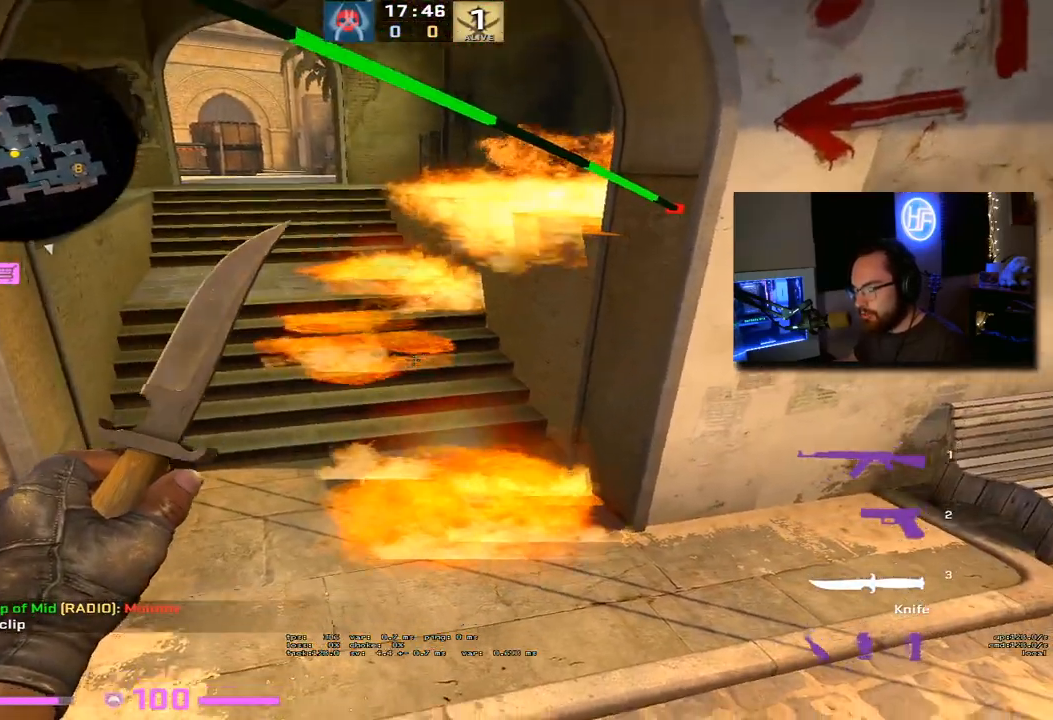
{"keys": ["shift"], "events": []}
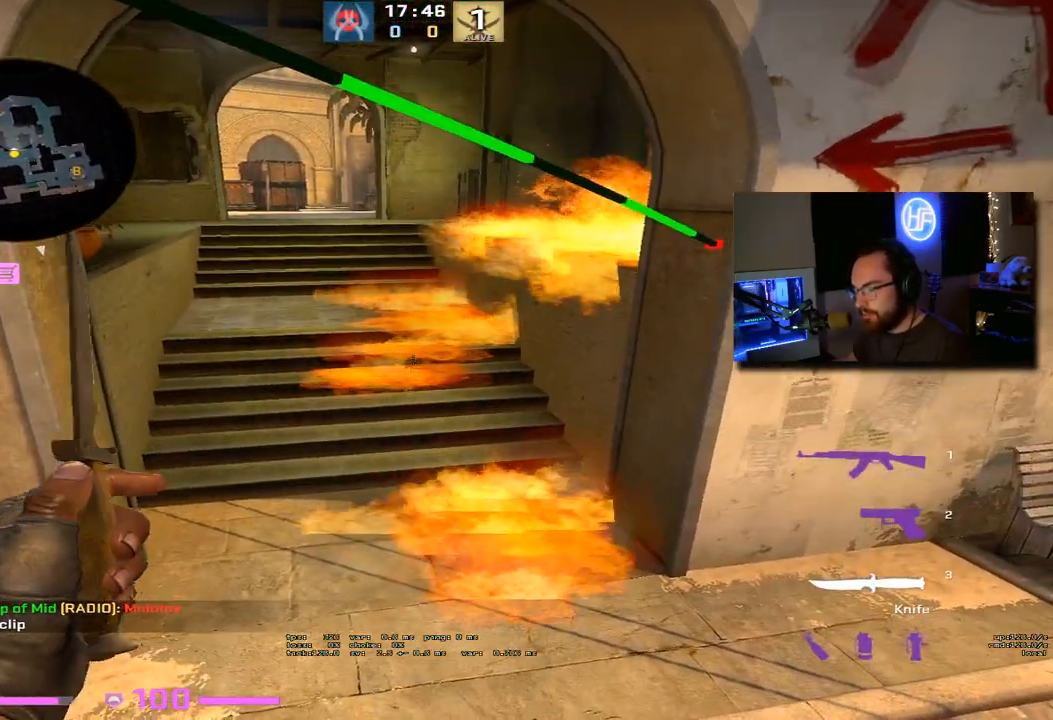
{"keys": ["shift"], "events": [[33, "a", "down"], [333, "a", "up"]]}
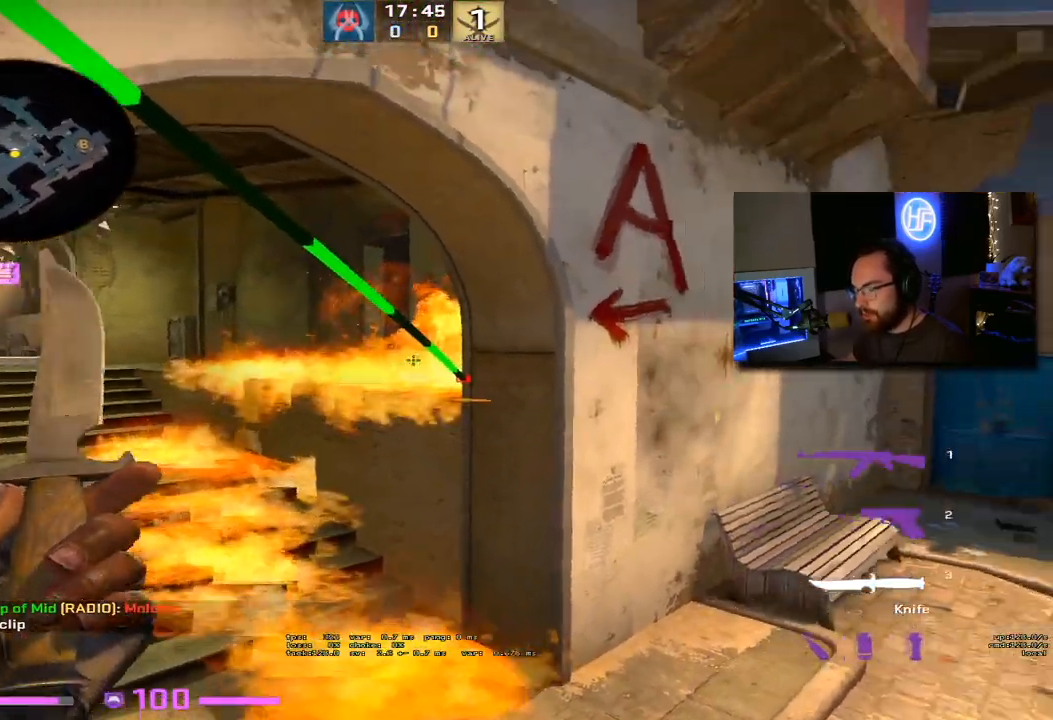
{"keys": ["d", "shift"], "events": [[100, "a", "down"], [150, "s", "down"], [350, "s", "up"], [367, "a", "up"], [433, "d", "down"]]}
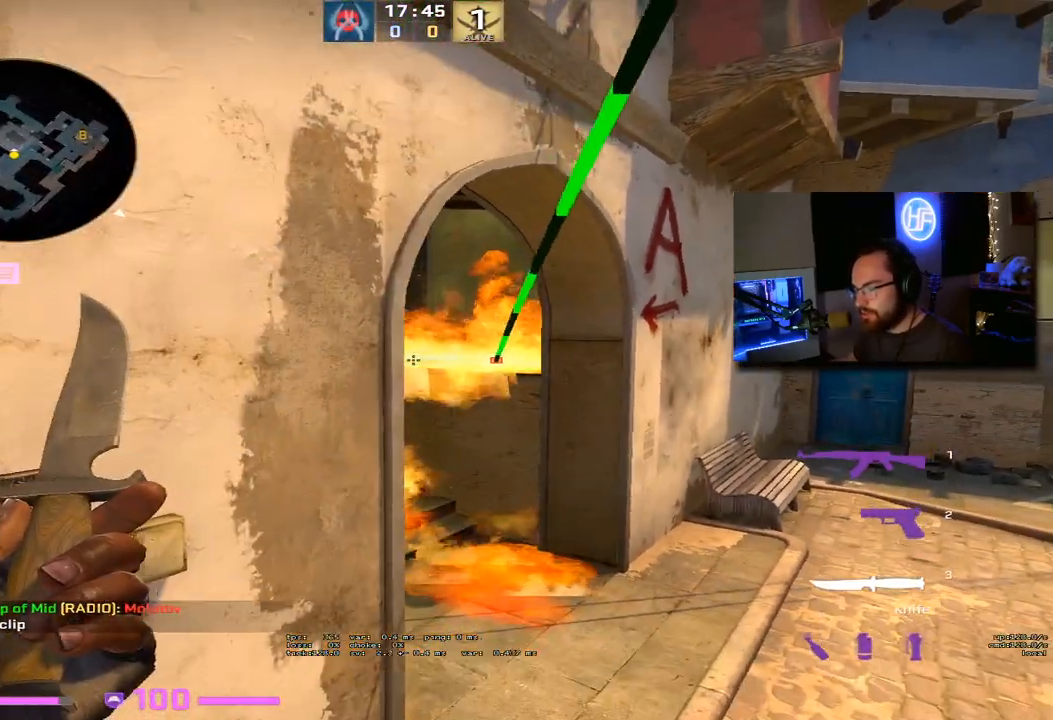
{"keys": ["shift", "w"], "events": [[100, "d", "up"], [300, "w", "down"], [317, "d", "down"], [400, "d", "up"]]}
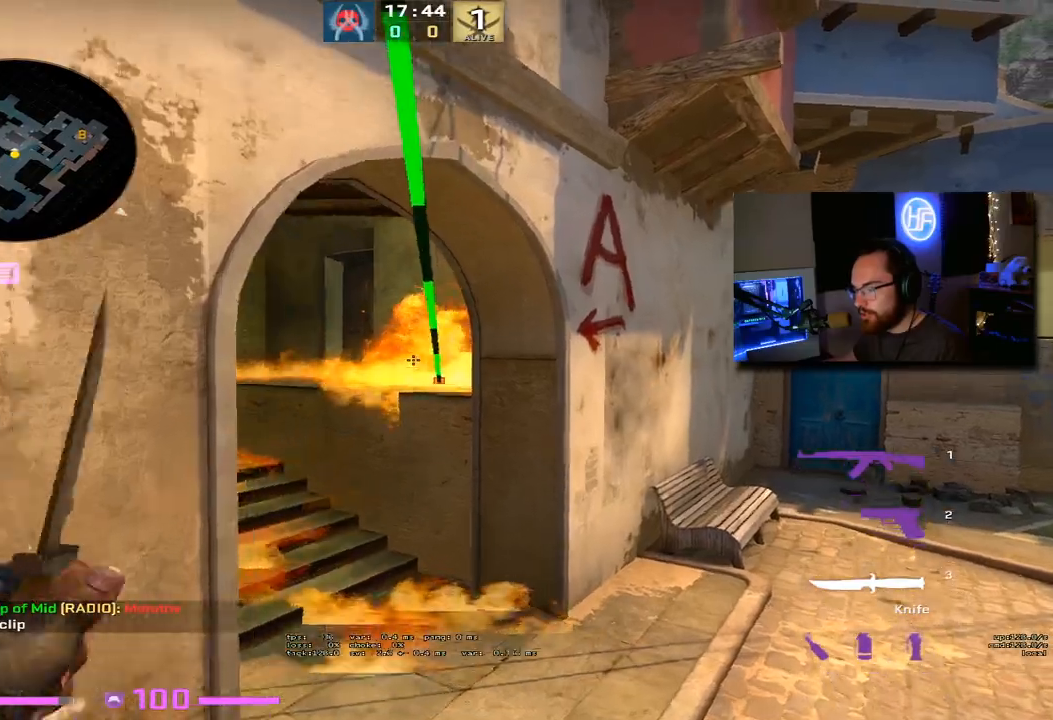
{"keys": ["f", "shift"], "events": [[33, "w", "up"], [400, "f", "down"]]}
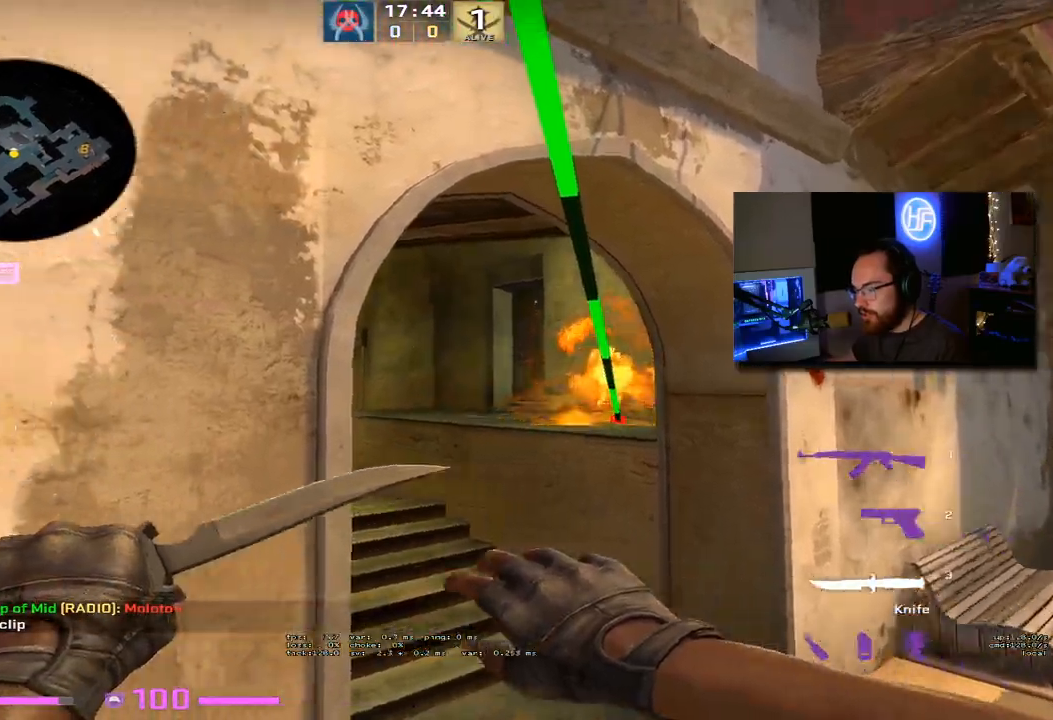
{"keys": ["shift"], "events": [[50, "f", "up"], [167, "d", "down"], [350, "d", "up"]]}
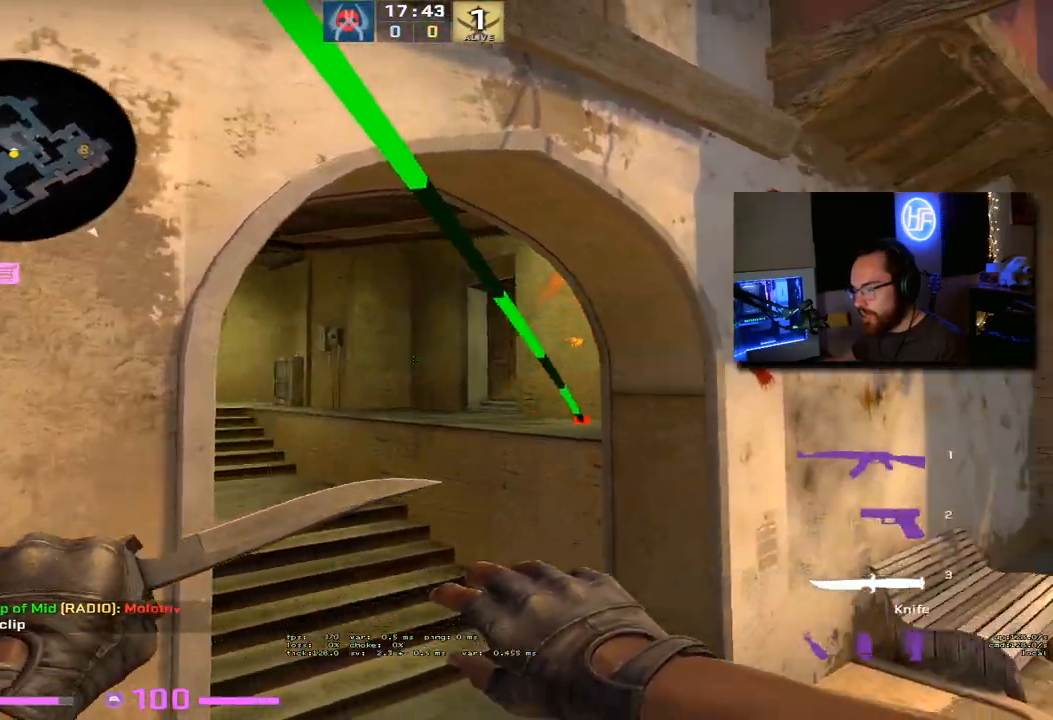
{"keys": ["shift"], "events": [[200, "f", "down"], [300, "f", "up"]]}
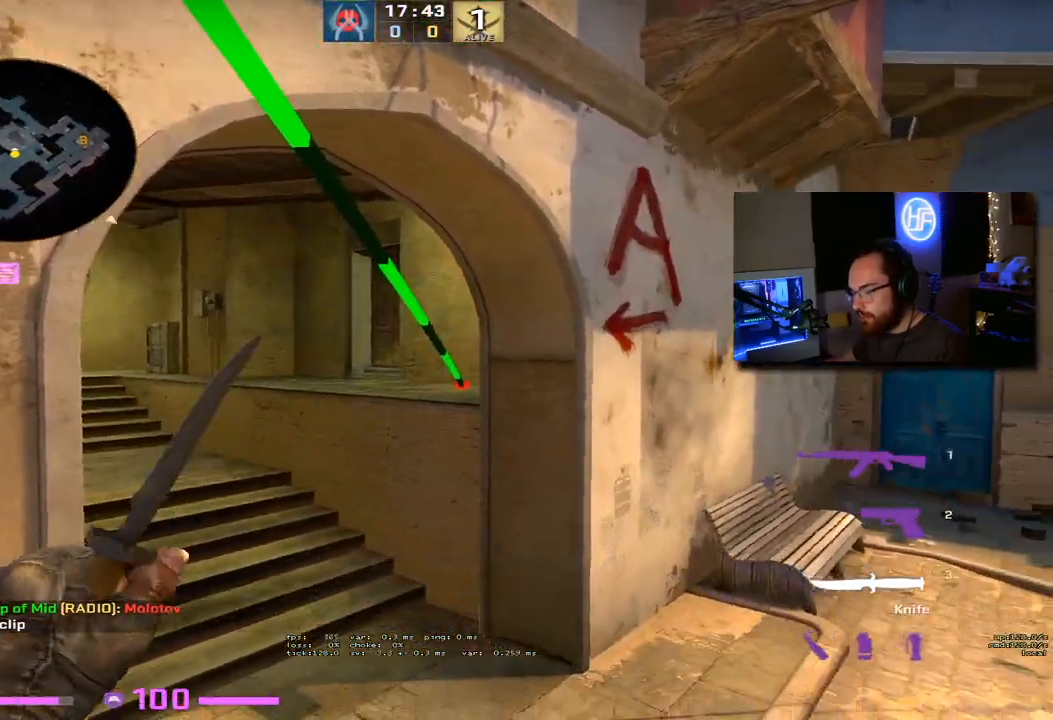
{"keys": ["shift"], "events": []}
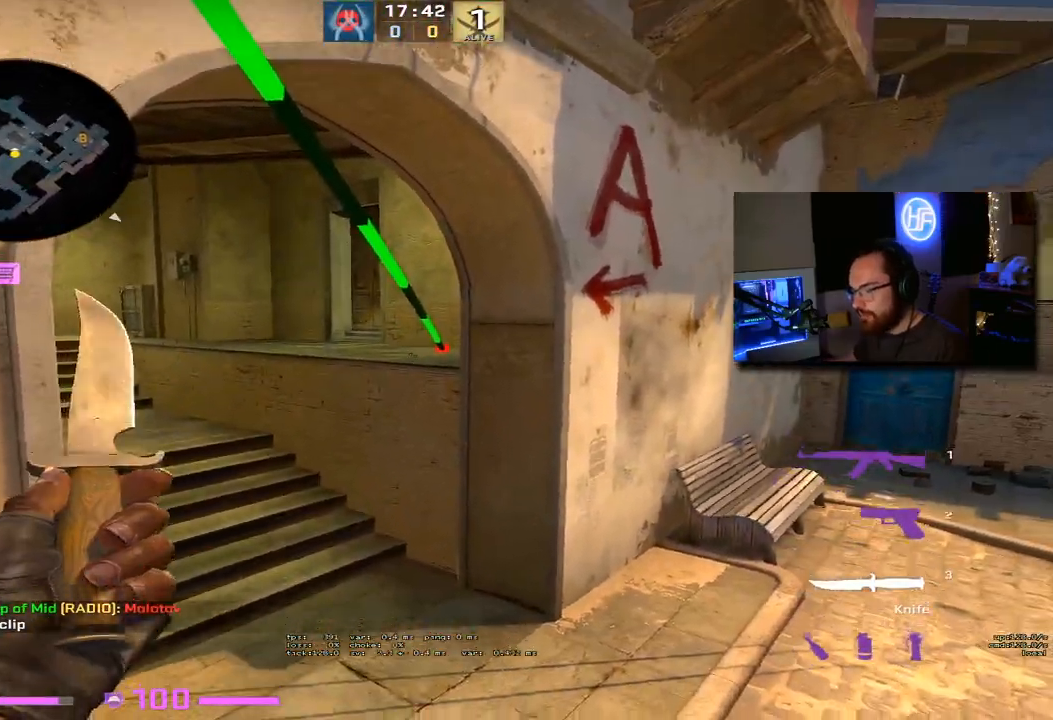
{"keys": ["a", "shift", "w"], "events": [[150, "a", "down"], [350, "w", "down"]]}
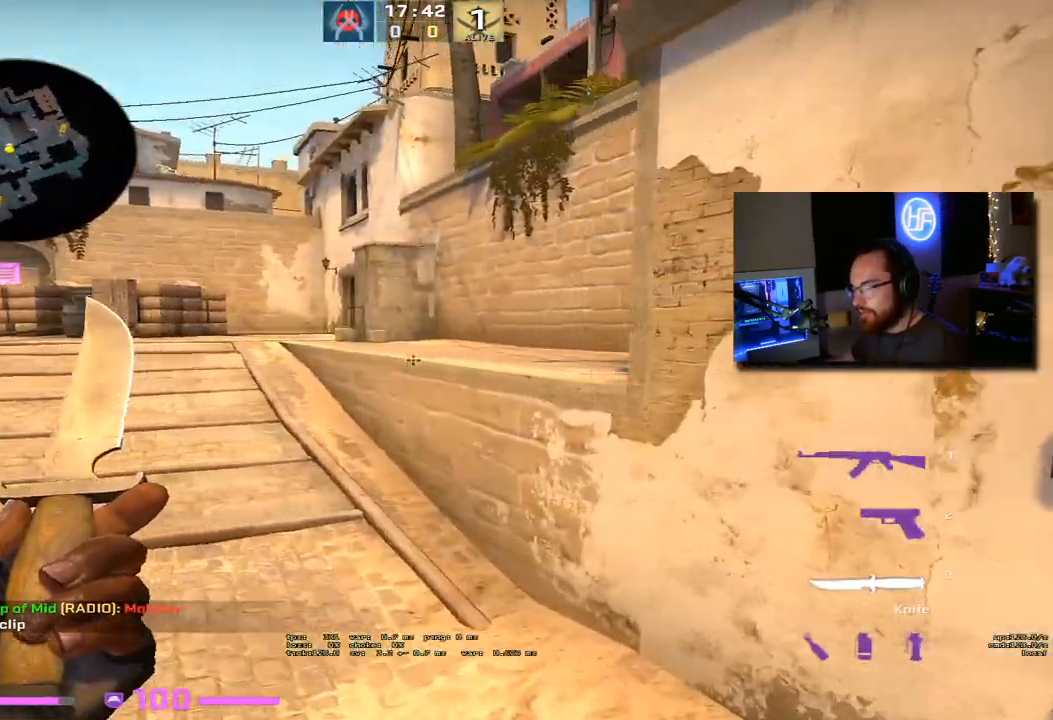
{"keys": ["shift", "w"], "events": [[217, "a", "up"]]}
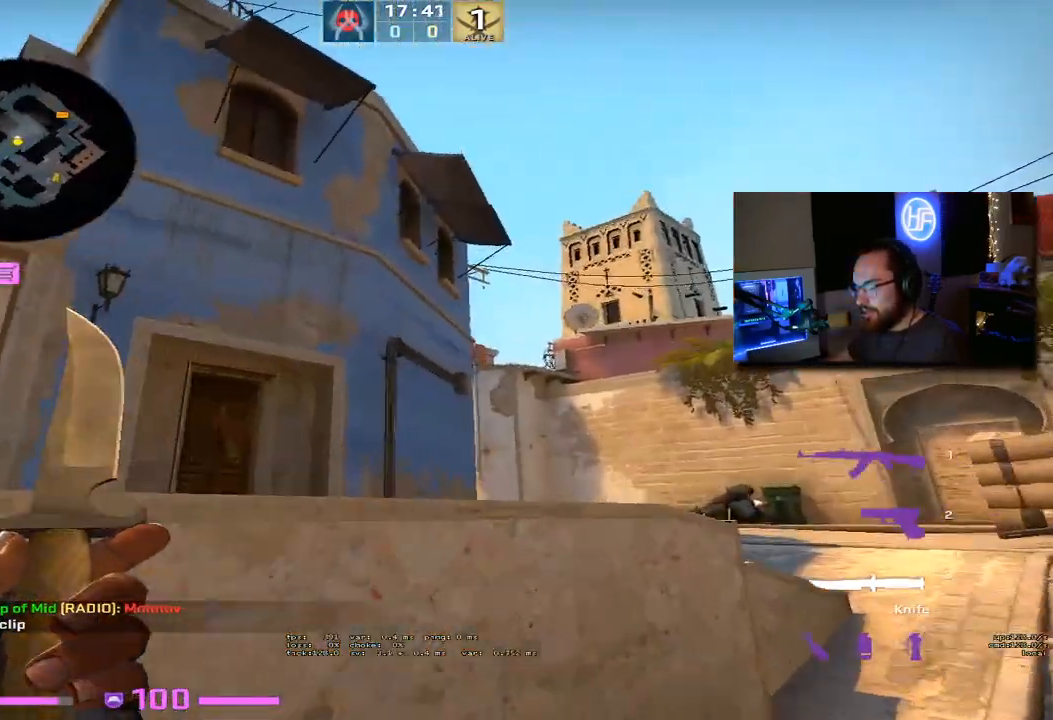
{"keys": ["shift", "w"], "events": []}
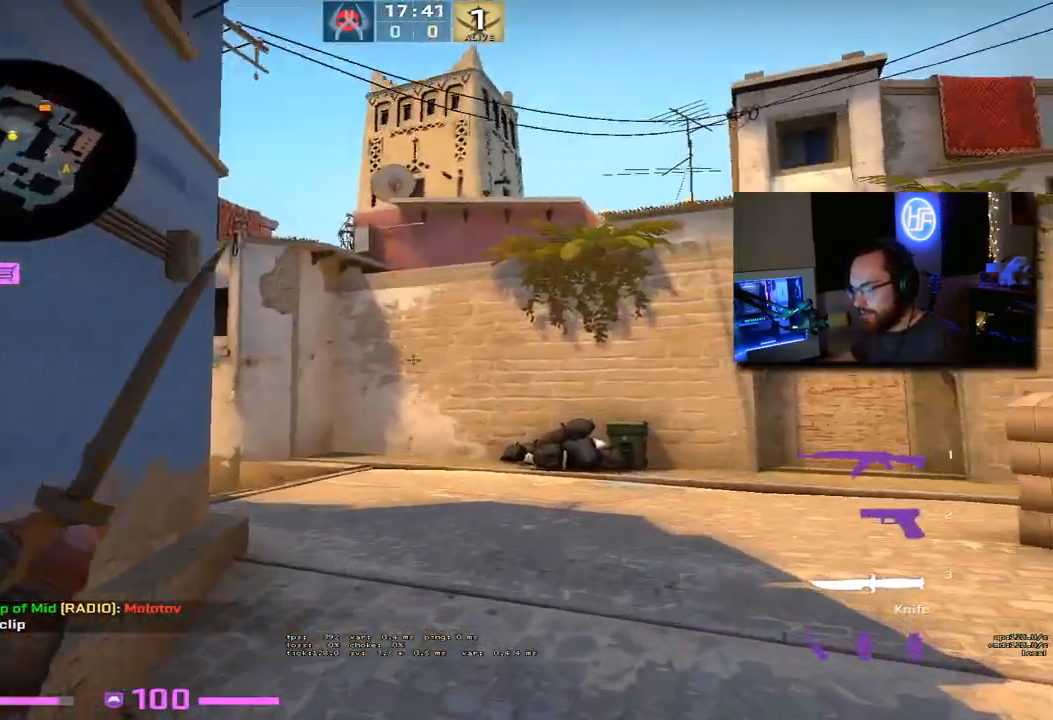
{"keys": ["shift", "w"], "events": []}
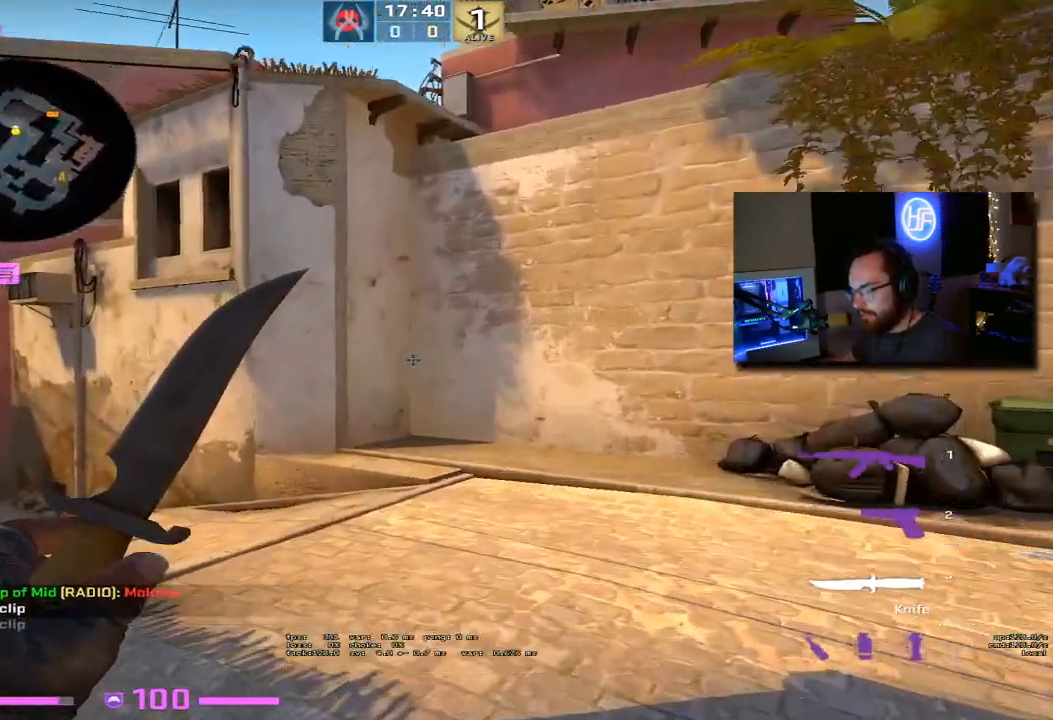
{"keys": [], "events": [[100, "c", "down"], [100, "x", "down"], [150, "x", "up"], [200, "c", "up"], [417, "w", "up"], [483, "shift", "up"]]}
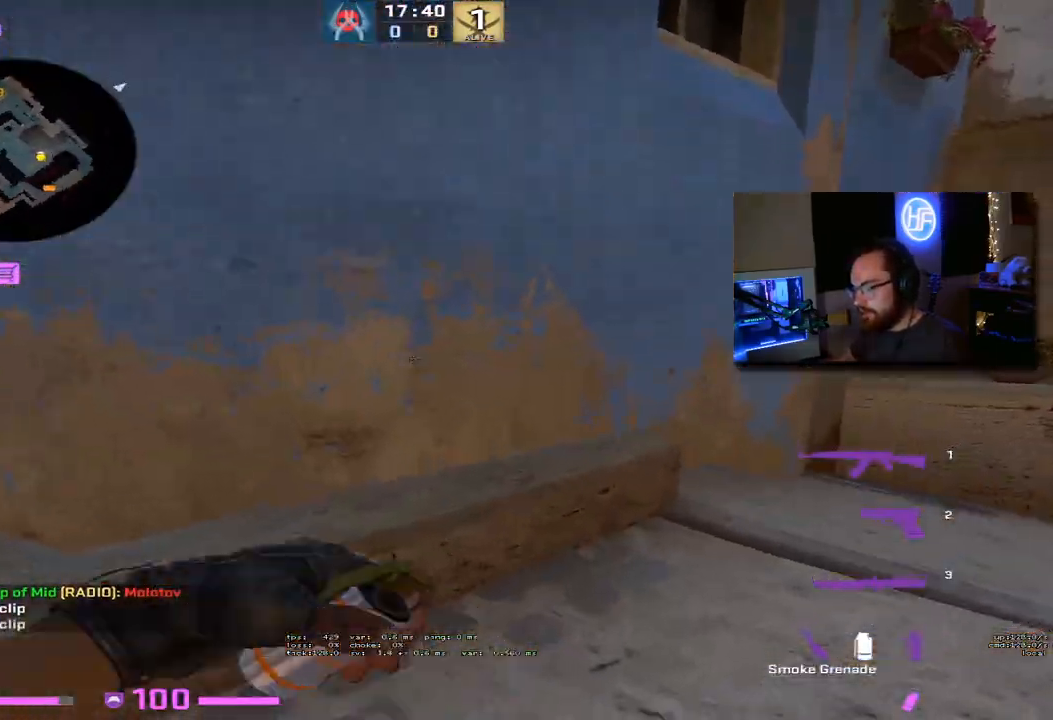
{"keys": [], "events": []}
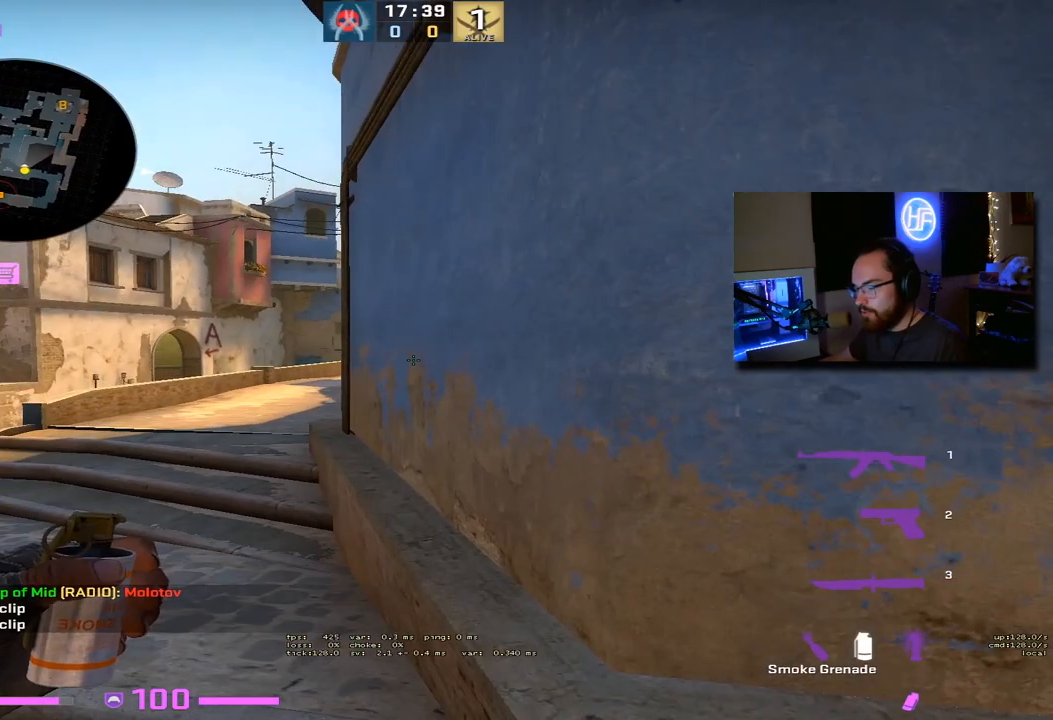
{"keys": ["s"], "events": [[217, "c", "down"], [317, "c", "up"], [467, "s", "down"]]}
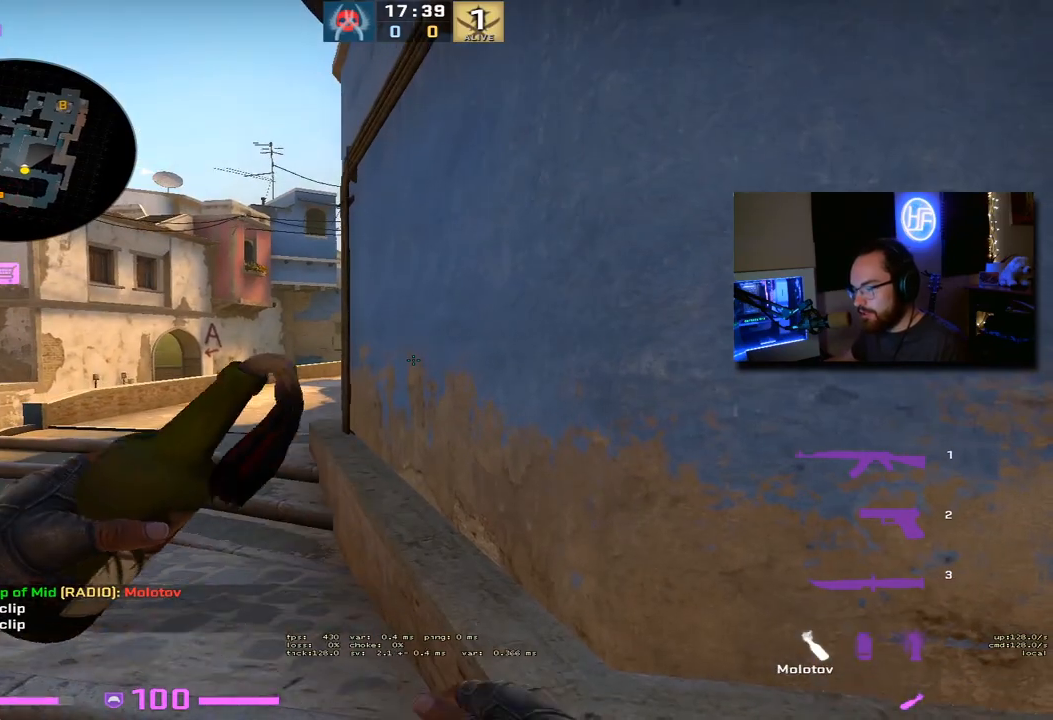
{"keys": ["d"], "events": [[33, "d", "down"], [217, "d", "up"], [417, "s", "up"], [467, "d", "down"]]}
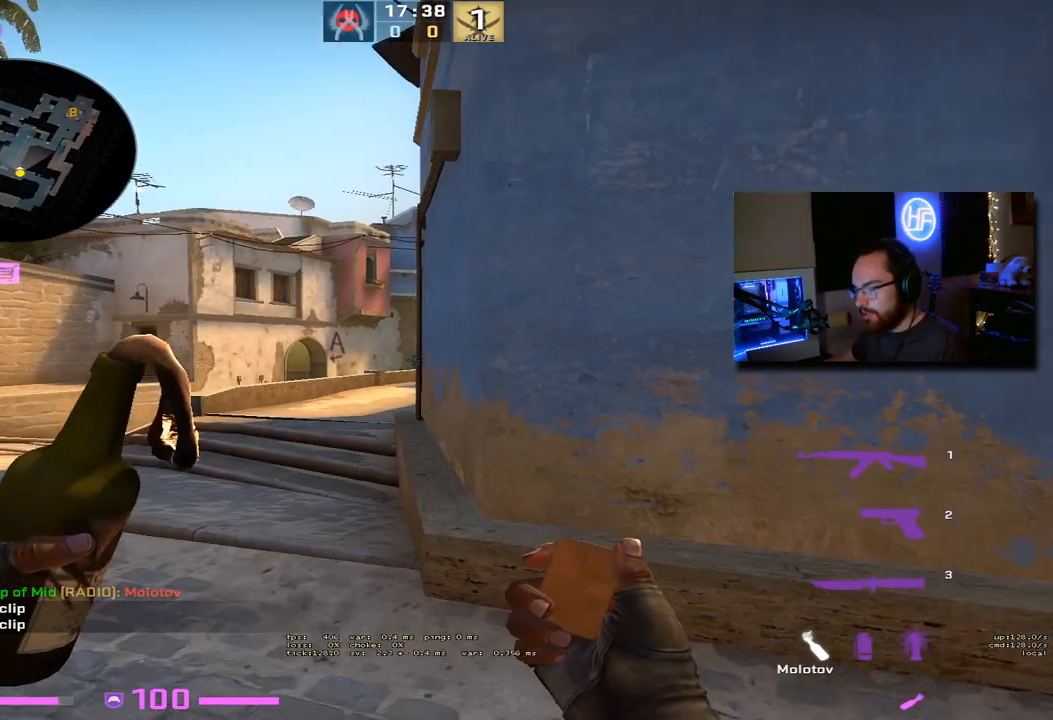
{"keys": ["d", "w"], "events": [[83, "d", "up"], [267, "w", "down"], [483, "d", "down"]]}
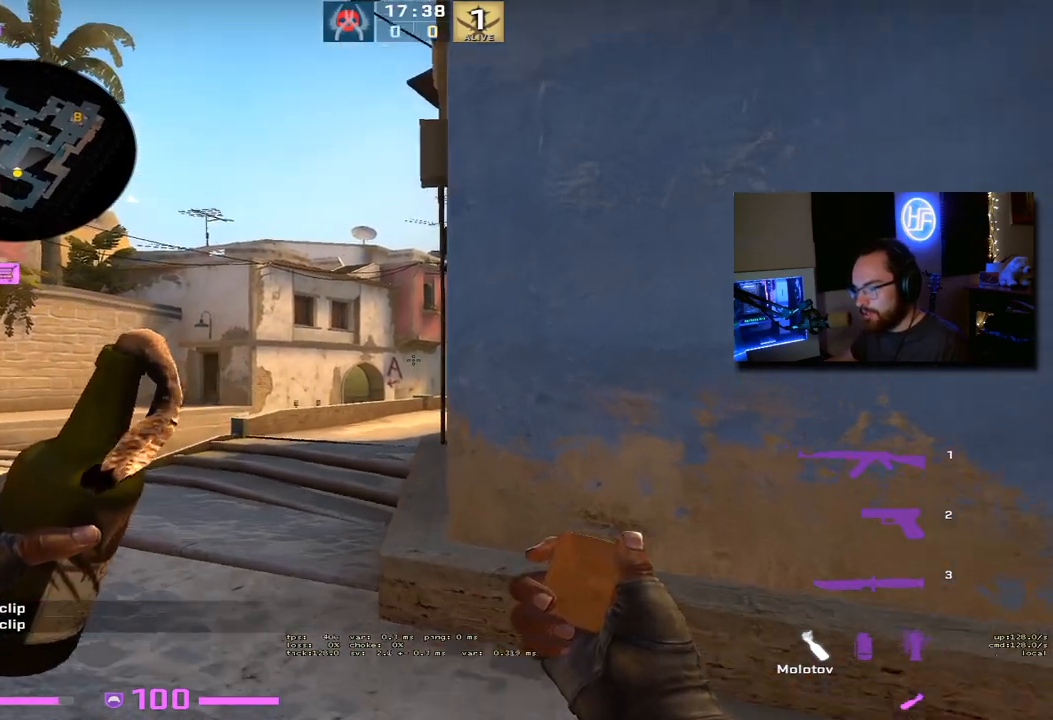
{"keys": ["shift", "w"], "events": [[33, "d", "up"], [417, "shift", "down"]]}
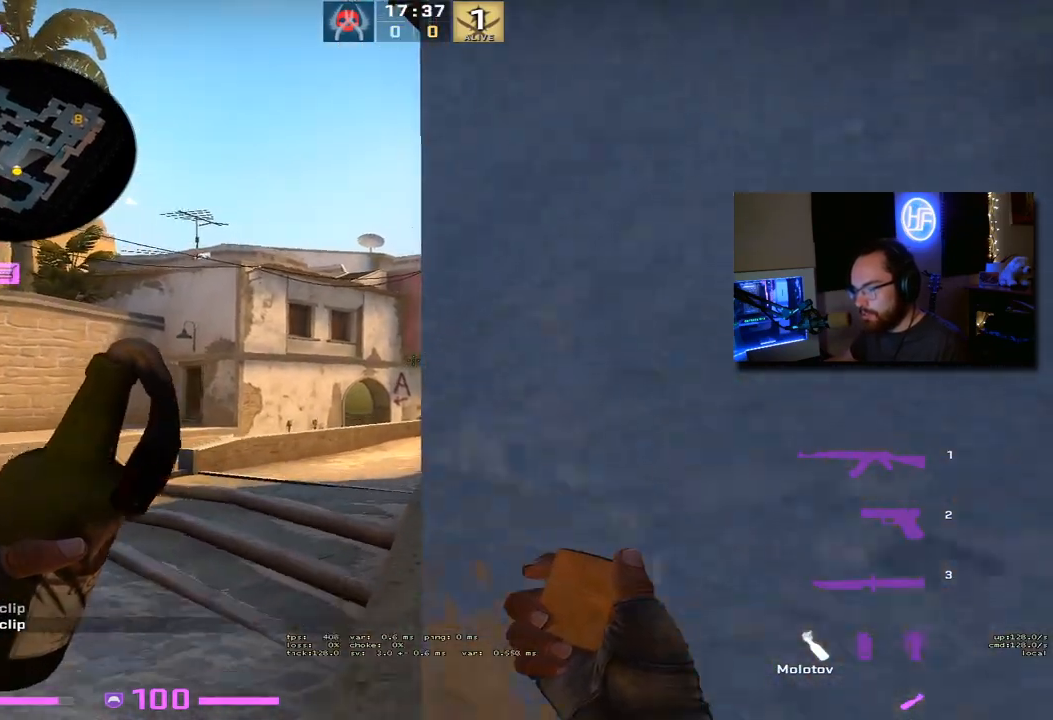
{"keys": ["shift", "w"], "events": [[50, "d", "down"], [150, "d", "up"]]}
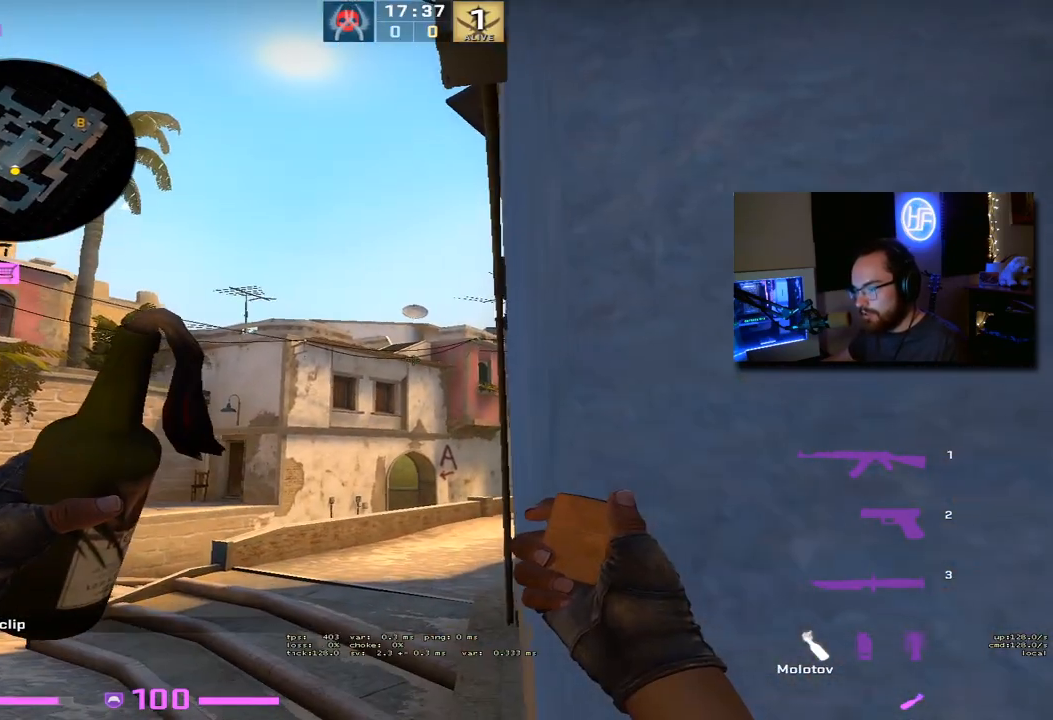
{"keys": [], "events": [[67, "w", "up"], [117, "shift", "up"]]}
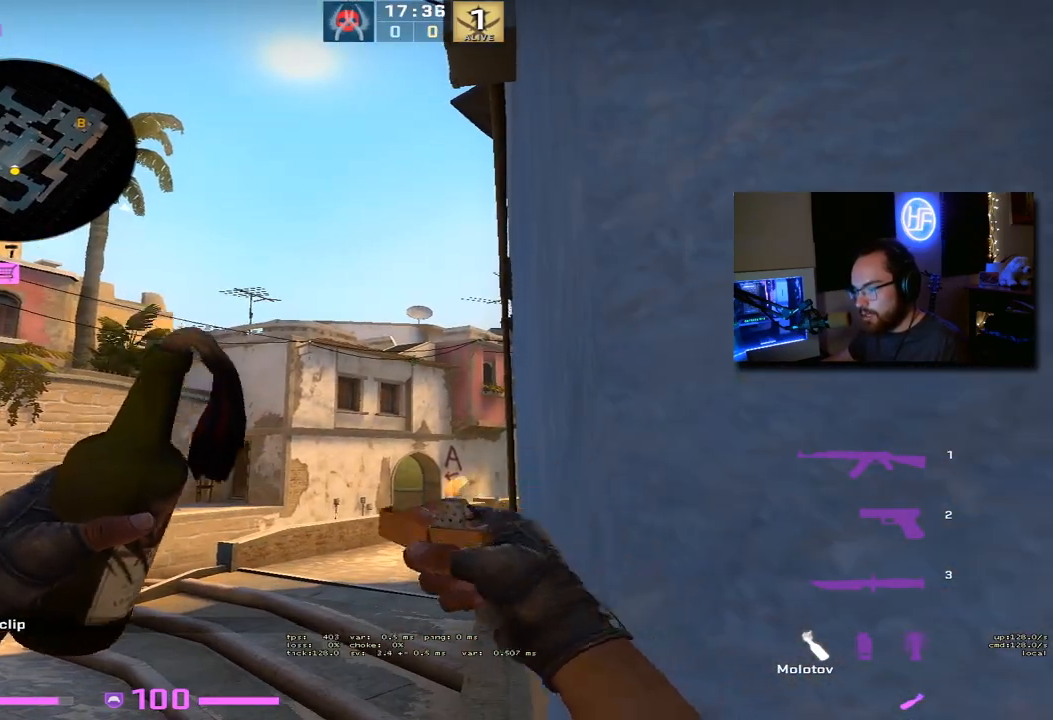
{"keys": [], "events": []}
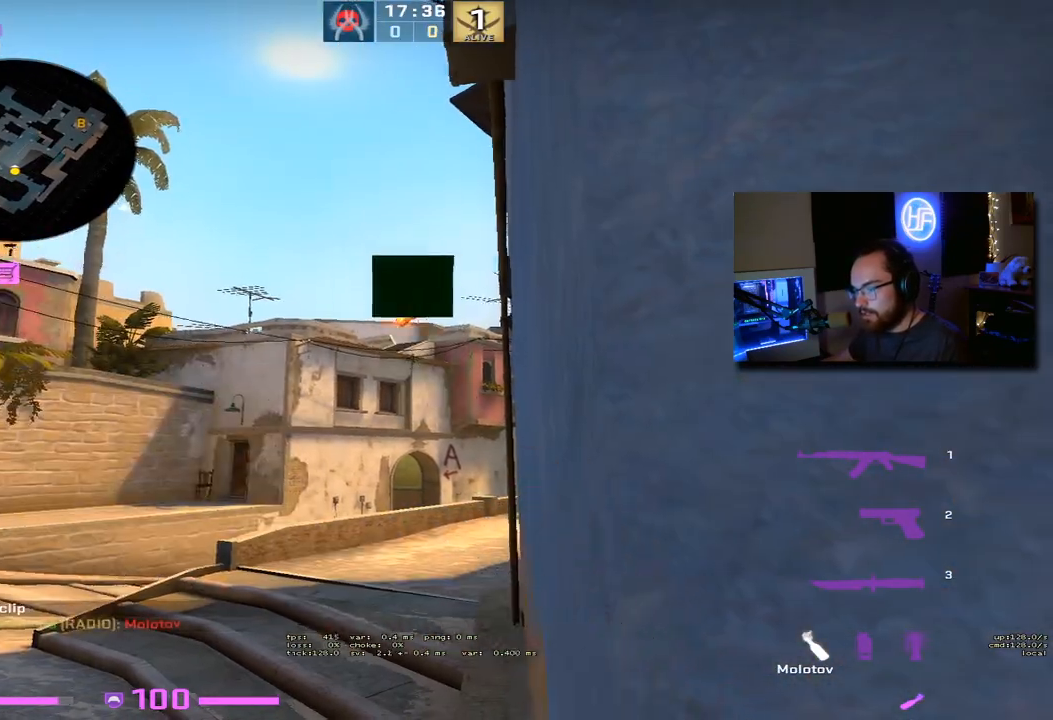
{"keys": ["w"], "events": [[17, "a", "down"], [17, "w", "down"], [133, "a", "up"], [400, "3", "down"], [483, "3", "up"]]}
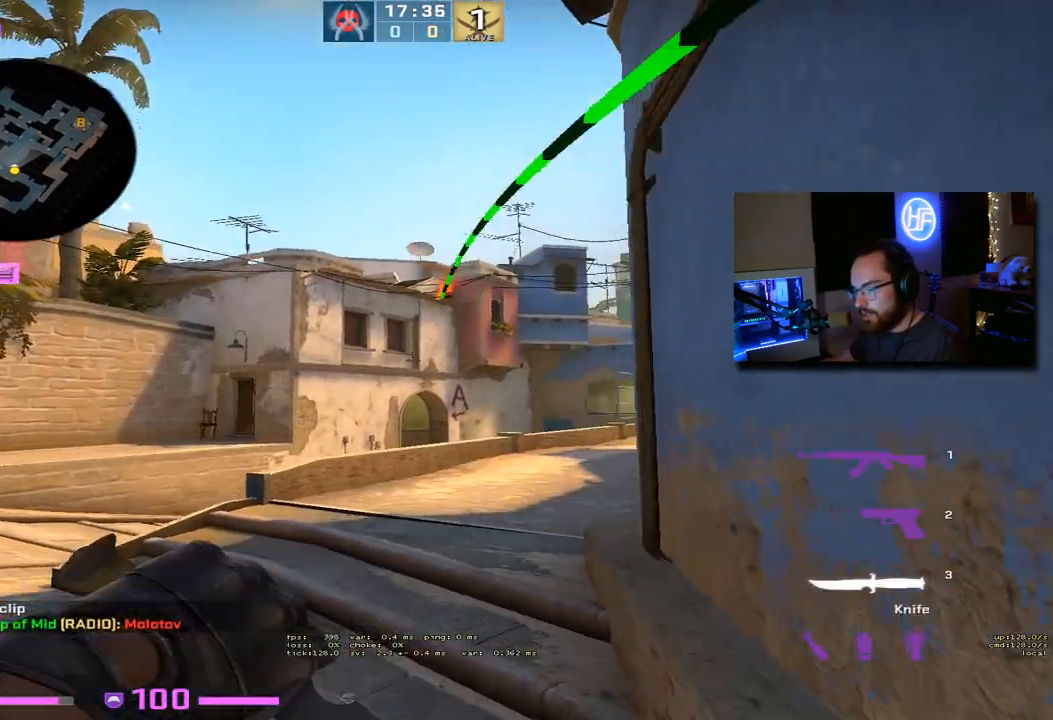
{"keys": ["w"], "events": [[283, "f", "down"], [400, "f", "up"]]}